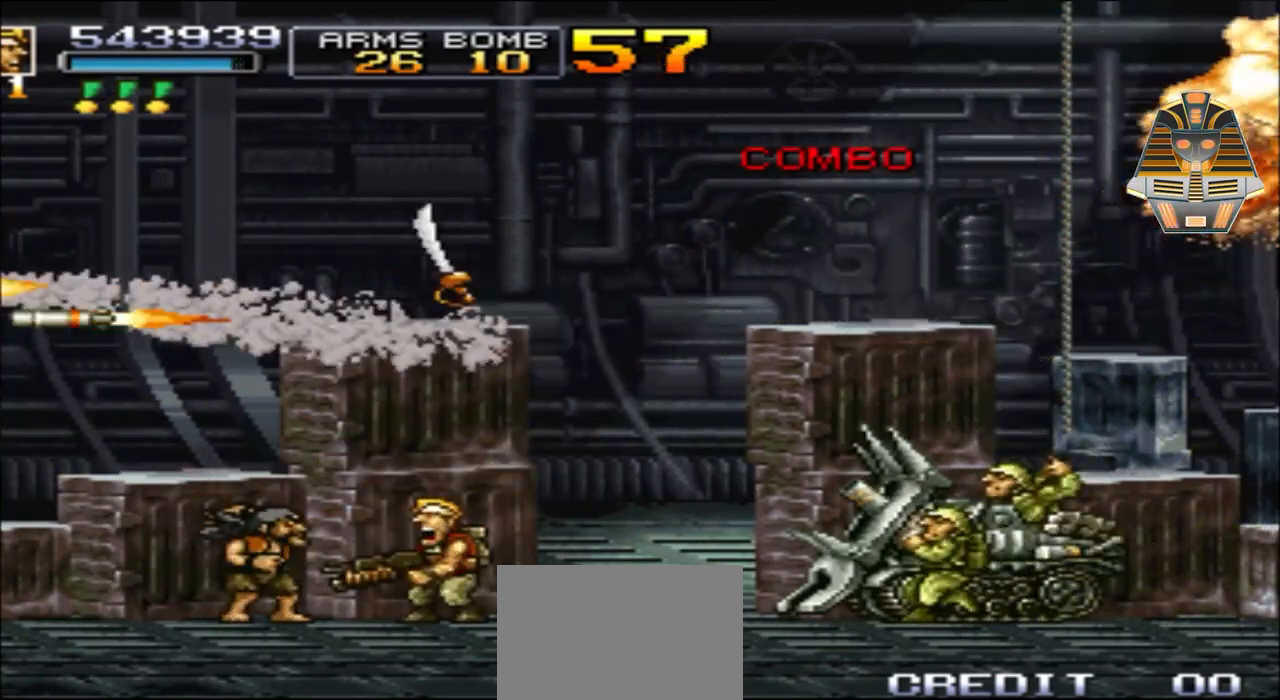
Gameplay with a controller (Xbox layout); each line is a JSON object with the inputs held at the frame after it. "events" lists button and stick changes between this image and that frame as [ms after this image, input, new state], when the widget could be followed in between. Not read: left_stick right_stick.
{"buttons": ["DPAD_LEFT"], "events": [[33, "X", "up"], [133, "X", "down"], [217, "DPAD_DOWN", "up"], [217, "X", "up"], [333, "X", "down"], [467, "X", "up"]]}
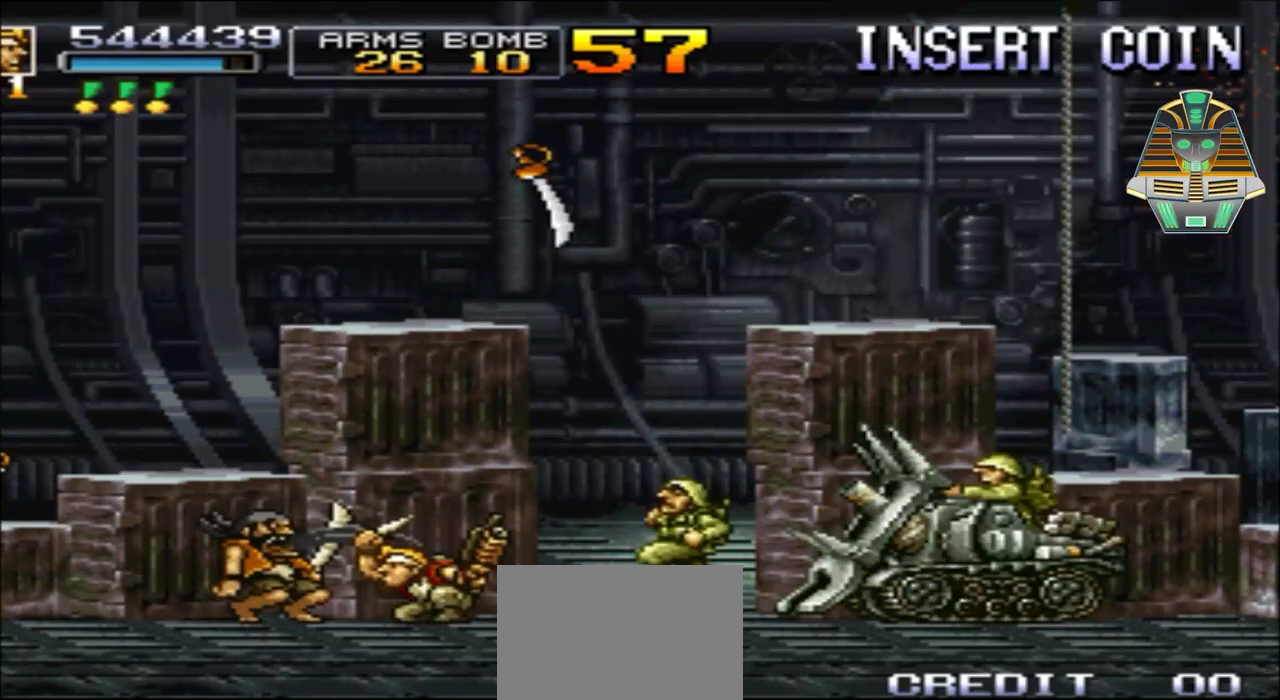
{"buttons": ["X", "DPAD_LEFT"], "events": [[83, "X", "down"], [167, "X", "up"], [283, "X", "down"], [383, "X", "up"], [467, "X", "down"]]}
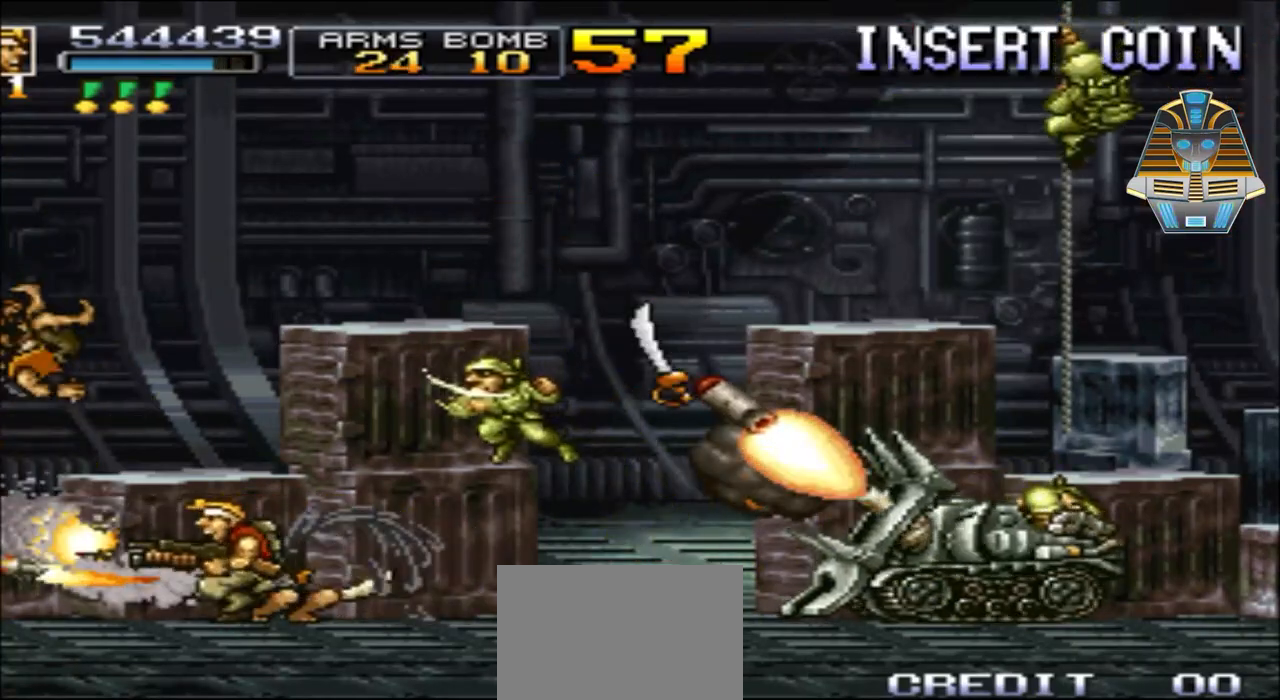
{"buttons": ["DPAD_RIGHT"], "events": [[83, "X", "up"], [167, "X", "down"], [283, "DPAD_LEFT", "up"], [333, "X", "up"], [433, "DPAD_RIGHT", "down"]]}
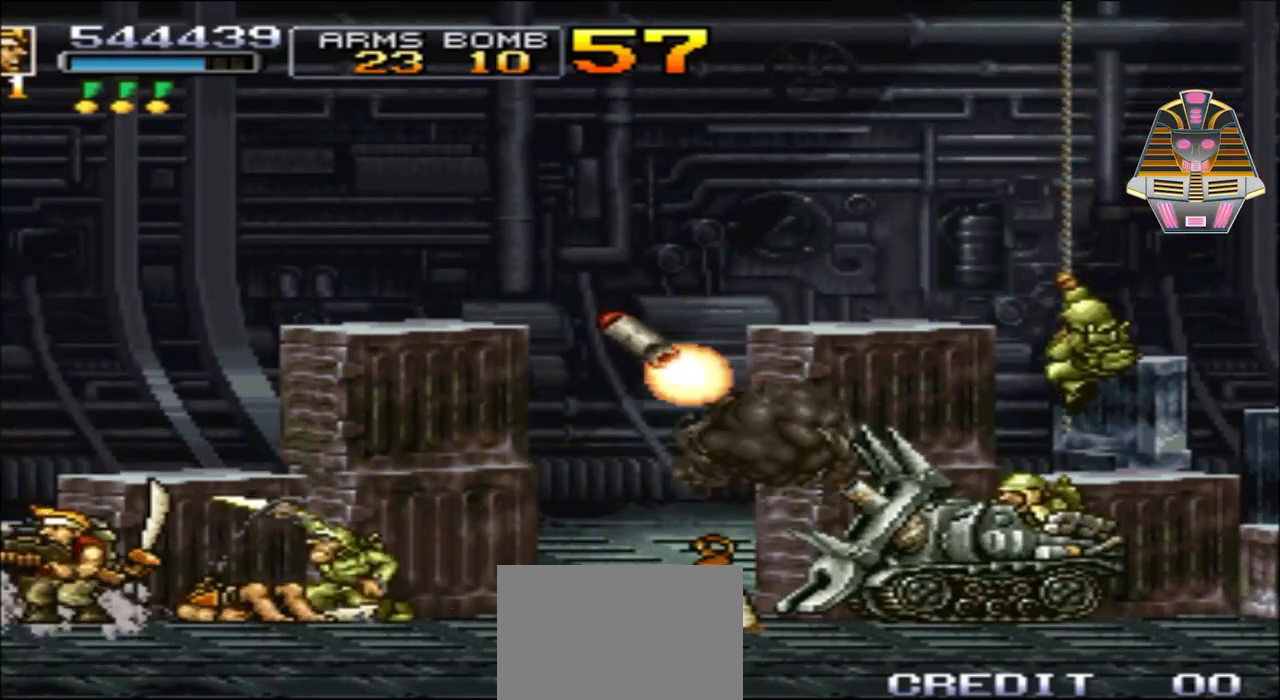
{"buttons": ["DPAD_RIGHT"], "events": [[83, "A", "down"], [83, "DPAD_RIGHT", "up"], [83, "DPAD_UP", "down"], [183, "DPAD_RIGHT", "down"], [333, "DPAD_UP", "up"], [433, "A", "up"]]}
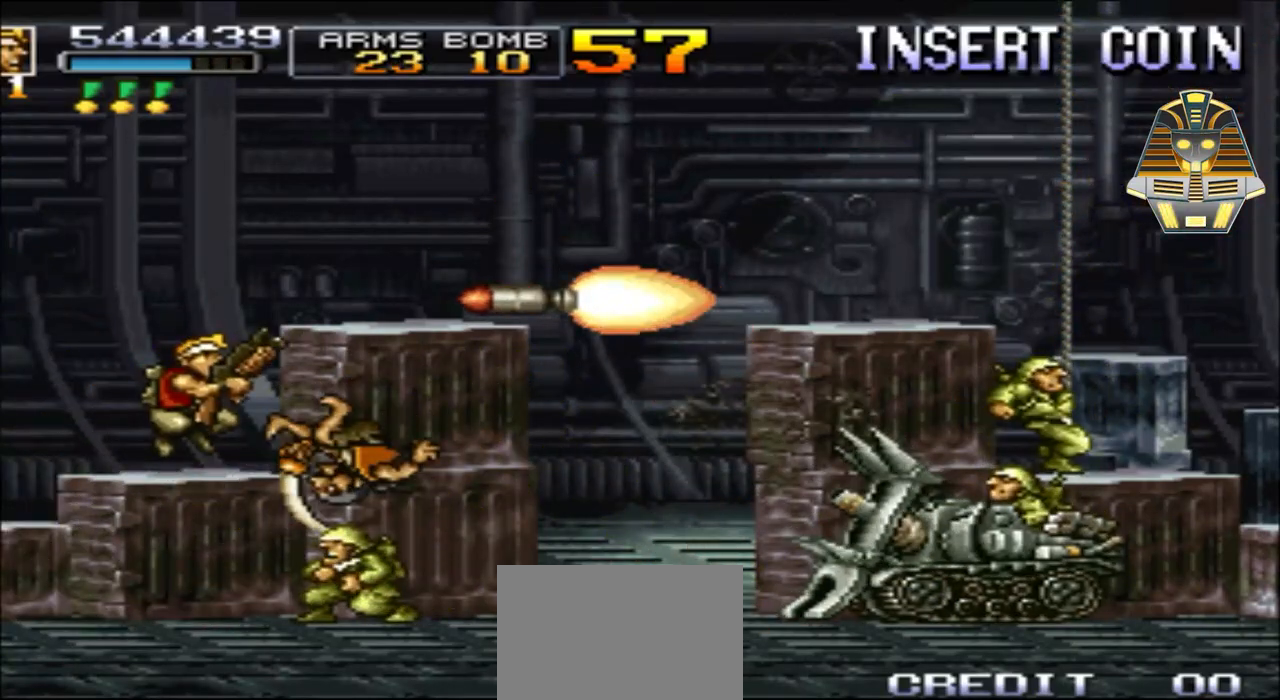
{"buttons": ["DPAD_DOWN", "DPAD_RIGHT"], "events": [[83, "X", "down"], [183, "DPAD_DOWN", "down"], [183, "X", "up"], [267, "X", "down"], [433, "X", "up"]]}
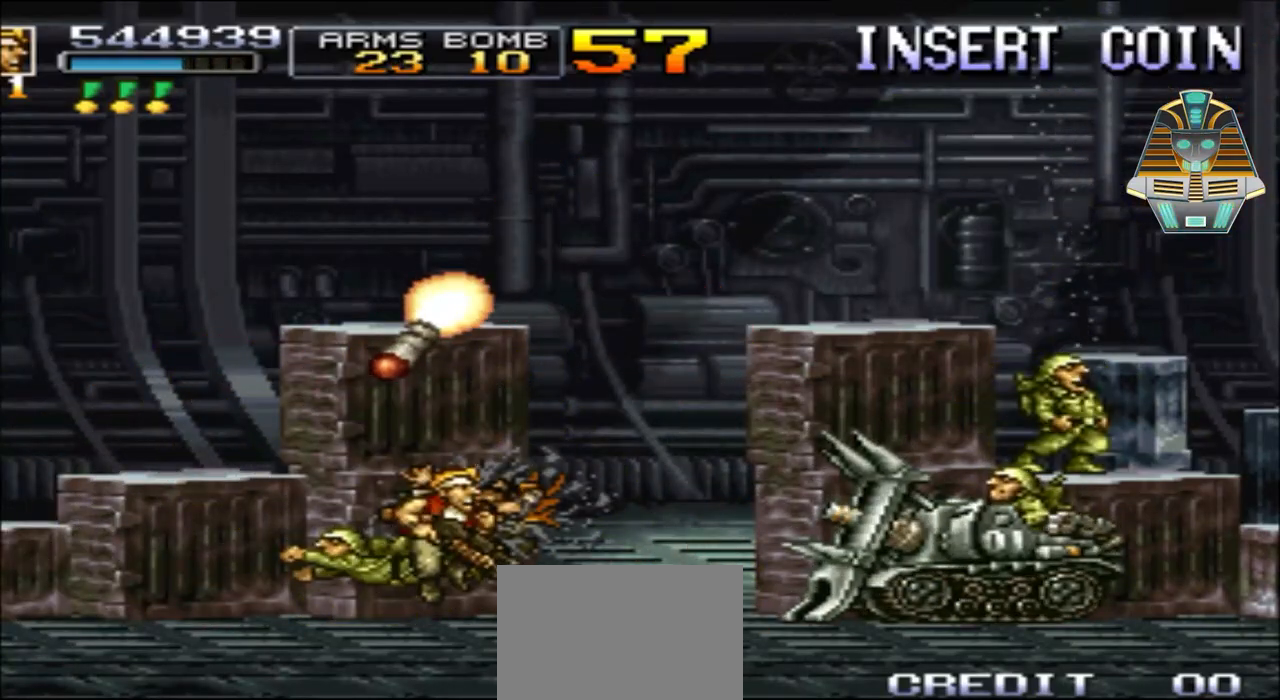
{"buttons": [], "events": [[17, "DPAD_DOWN", "up"], [17, "X", "down"], [183, "X", "up"], [267, "X", "down"], [433, "DPAD_RIGHT", "up"], [433, "X", "up"]]}
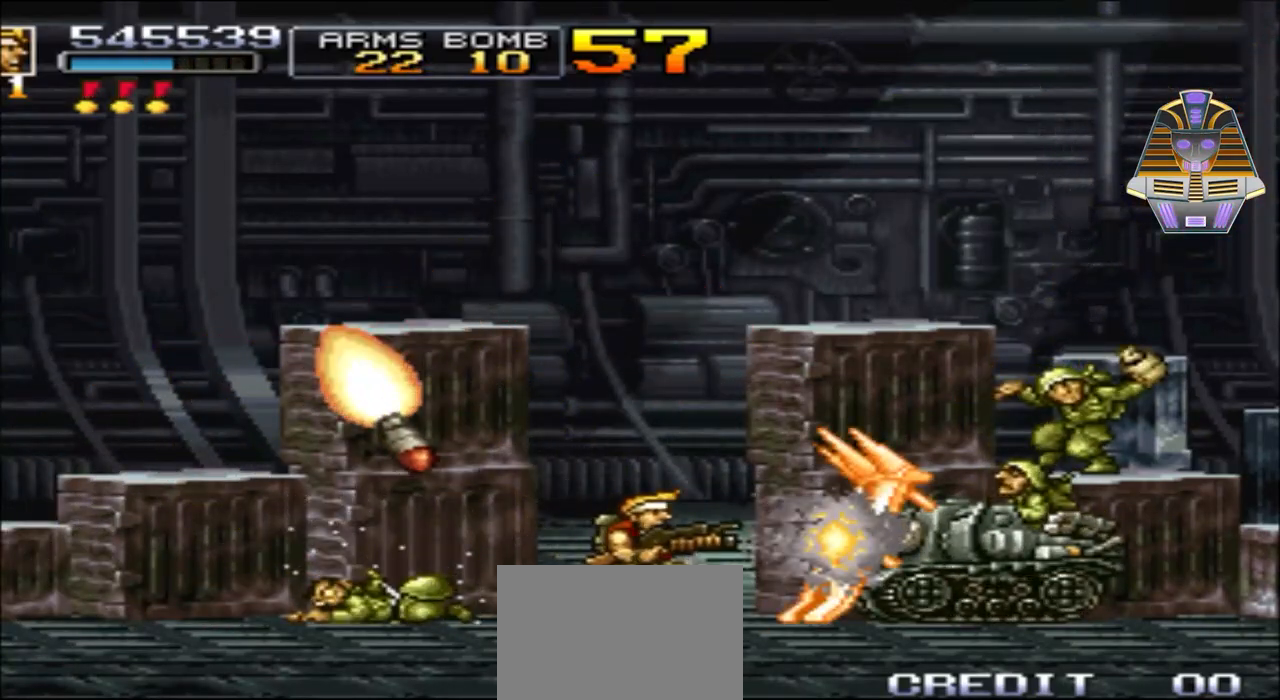
{"buttons": ["A", "DPAD_UP"], "events": [[33, "X", "down"], [117, "X", "up"], [233, "DPAD_RIGHT", "down"], [233, "X", "down"], [333, "X", "up"], [433, "A", "down"], [433, "DPAD_RIGHT", "up"], [433, "DPAD_UP", "down"]]}
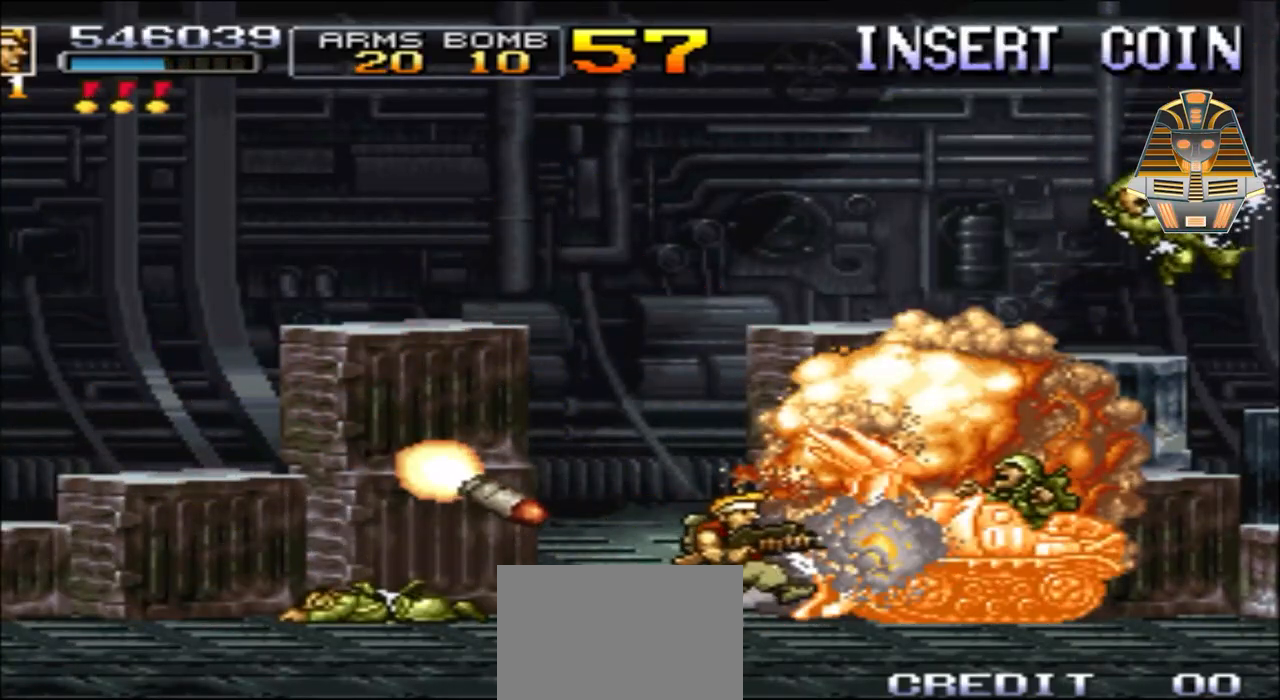
{"buttons": ["A", "DPAD_LEFT"], "events": [[233, "DPAD_LEFT", "down"], [383, "DPAD_UP", "up"]]}
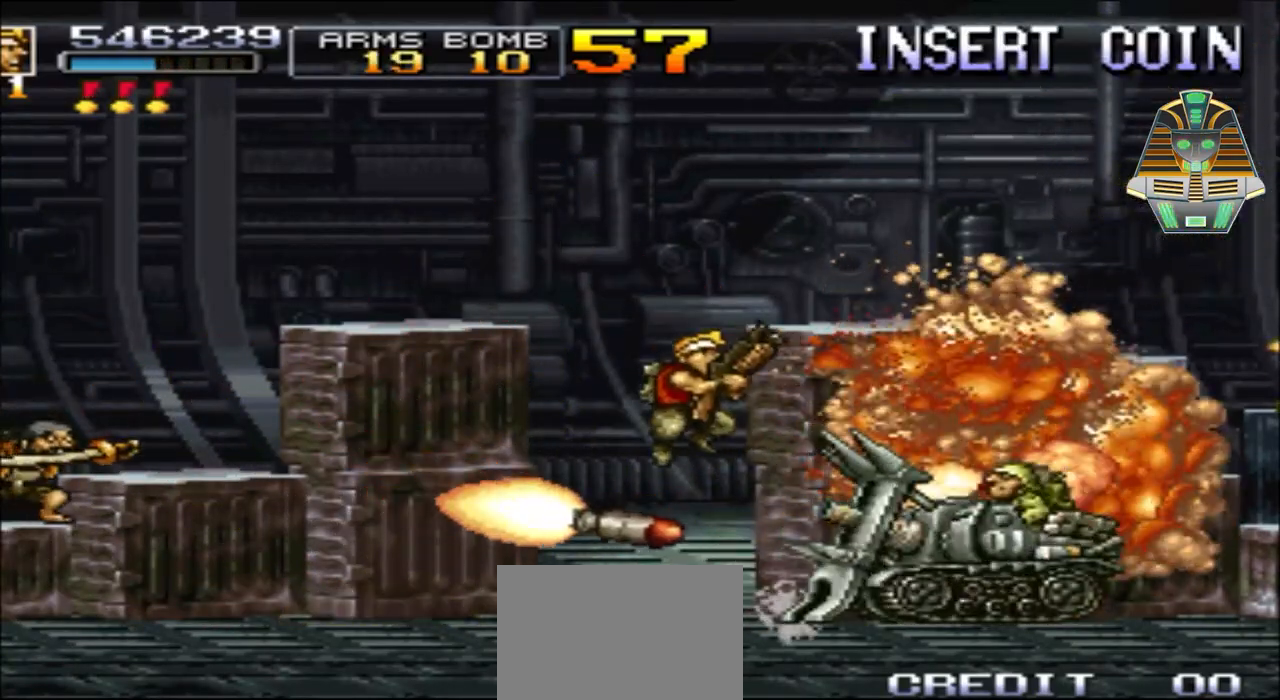
{"buttons": ["DPAD_LEFT"], "events": [[183, "A", "up"], [283, "X", "down"], [483, "X", "up"]]}
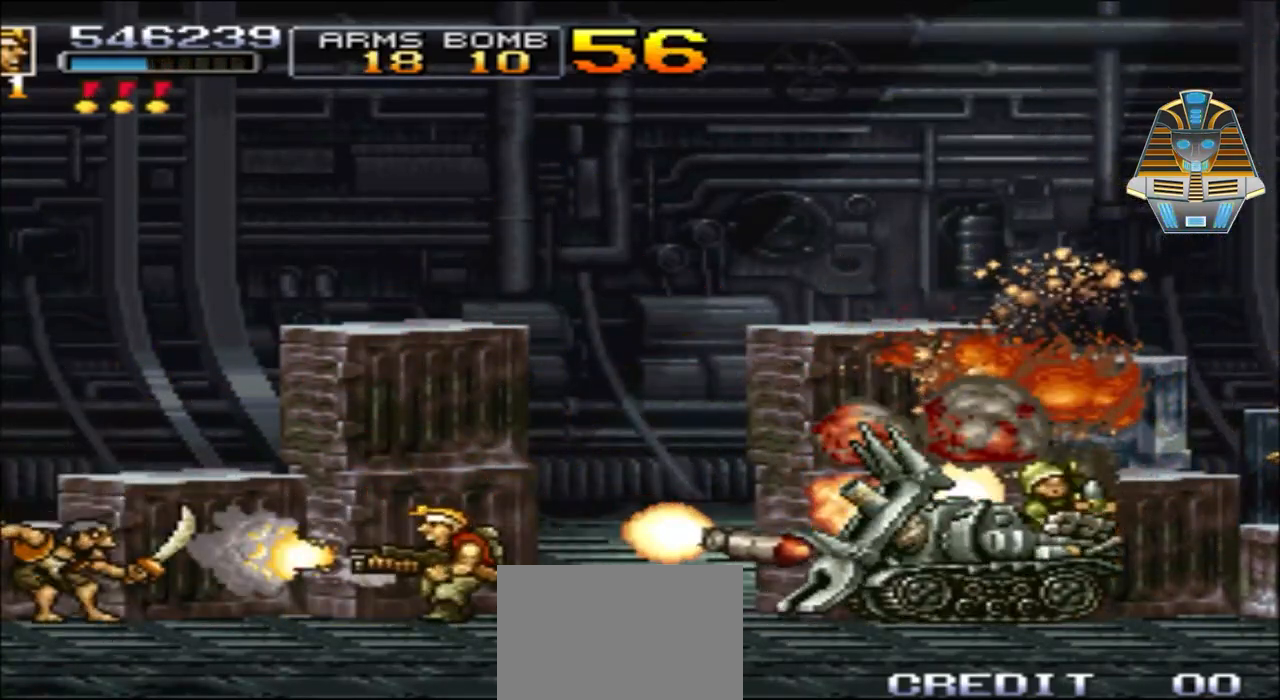
{"buttons": ["X"], "events": [[33, "X", "down"], [167, "X", "up"], [283, "DPAD_LEFT", "up"], [283, "X", "down"], [383, "X", "up"], [467, "X", "down"]]}
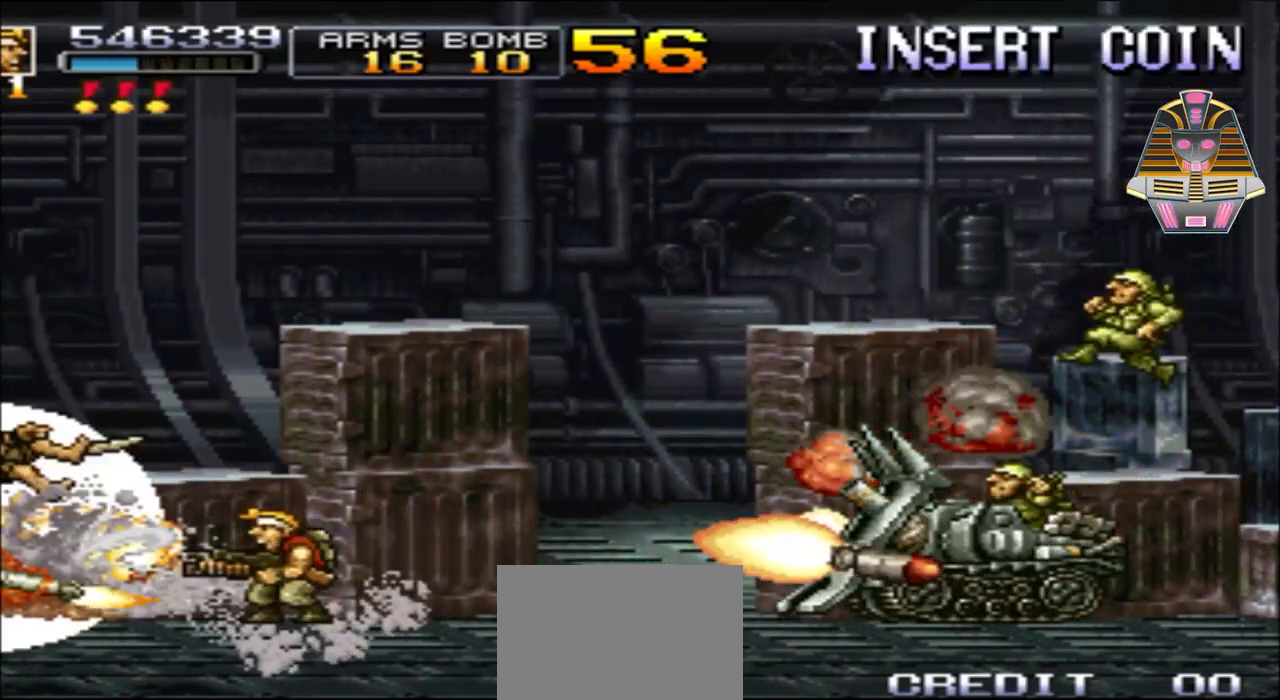
{"buttons": ["A", "DPAD_UP", "DPAD_RIGHT"], "events": [[33, "DPAD_LEFT", "down"], [33, "DPAD_UP", "down"], [33, "X", "up"], [283, "A", "down"], [333, "DPAD_LEFT", "up"], [483, "DPAD_RIGHT", "down"]]}
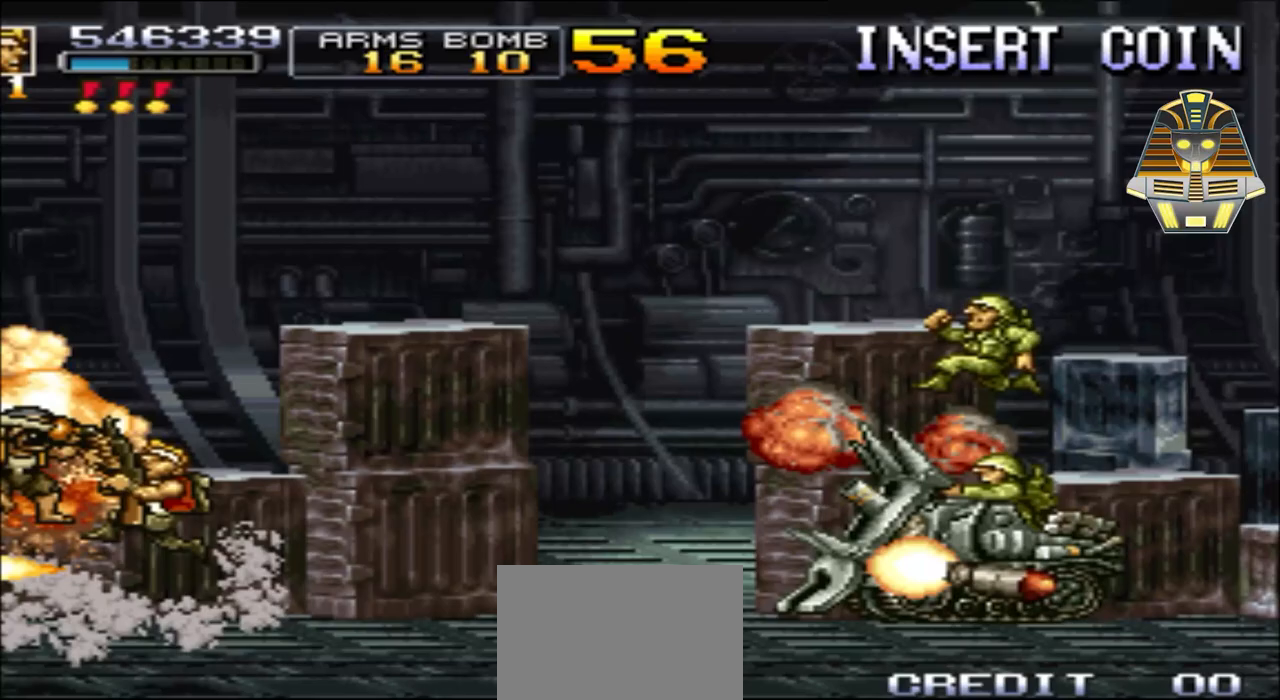
{"buttons": ["DPAD_RIGHT"], "events": [[33, "DPAD_UP", "up"], [83, "A", "up"], [167, "X", "down"], [283, "DPAD_RIGHT", "up"], [283, "X", "up"], [383, "X", "down"], [417, "DPAD_RIGHT", "down"], [467, "X", "up"]]}
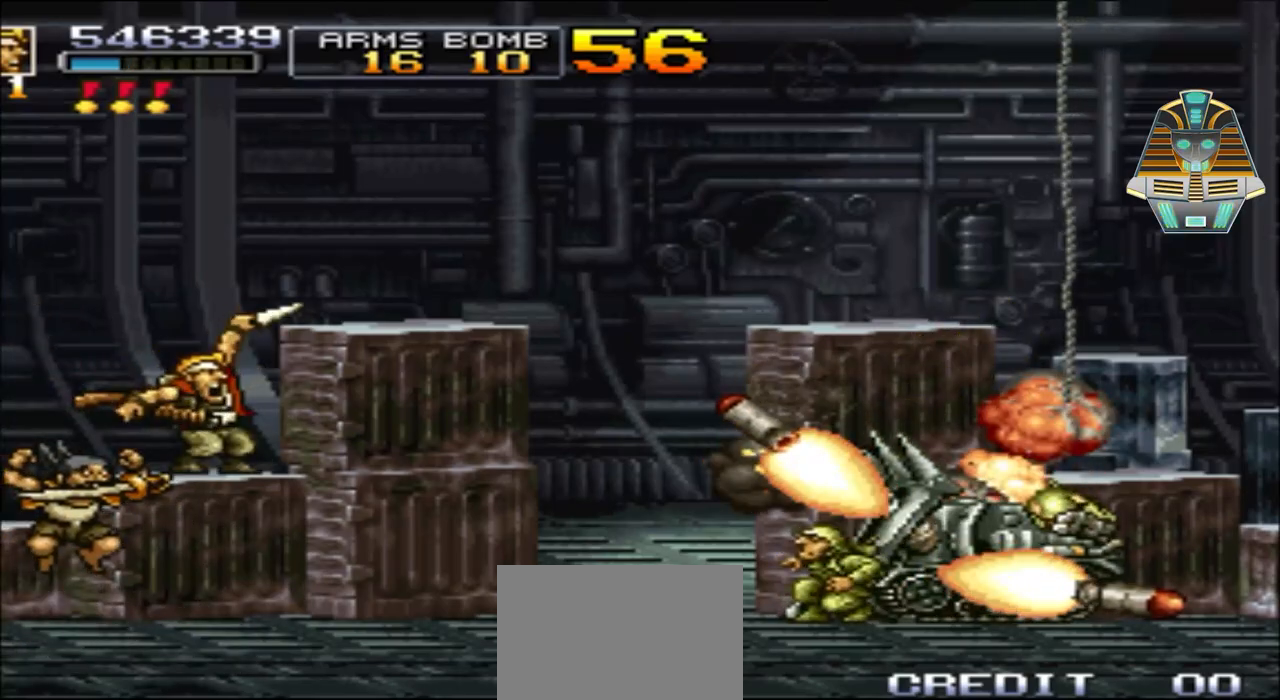
{"buttons": ["X"], "events": [[83, "DPAD_RIGHT", "up"], [83, "X", "down"], [183, "X", "up"], [283, "X", "down"], [383, "X", "up"], [467, "X", "down"]]}
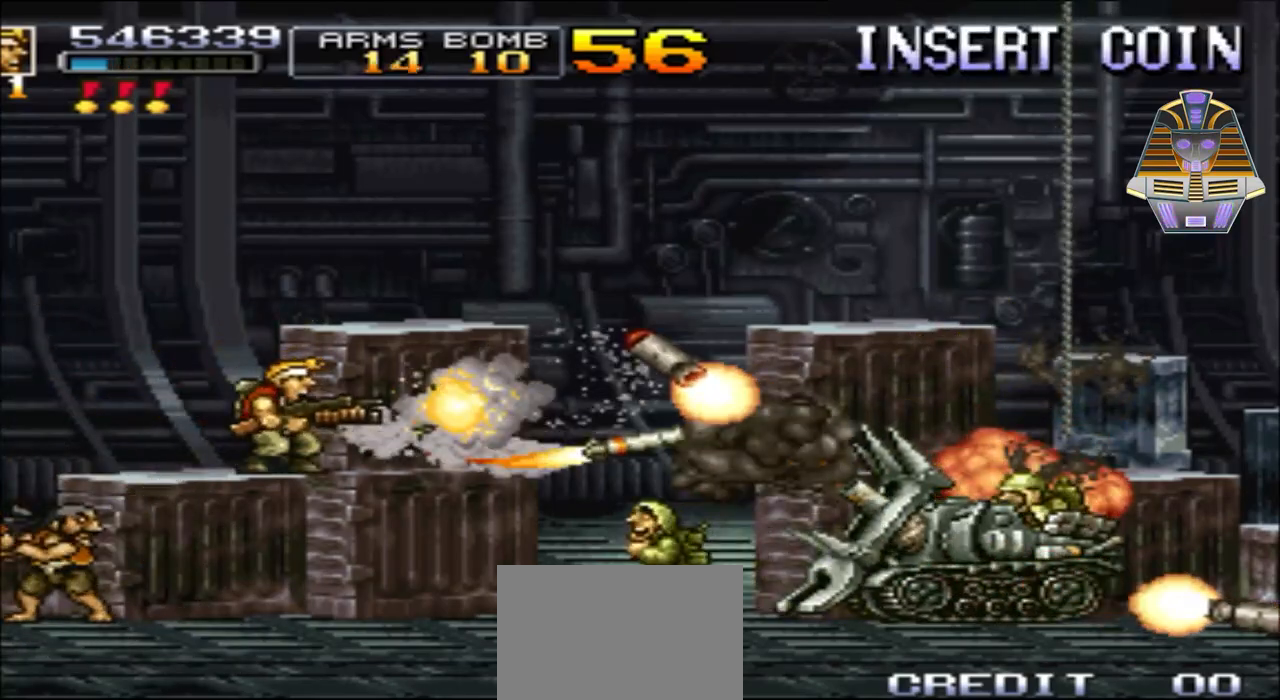
{"buttons": ["DPAD_UP"], "events": [[83, "X", "up"], [167, "X", "down"], [217, "X", "up"], [333, "X", "down"], [383, "X", "up"], [433, "DPAD_UP", "down"]]}
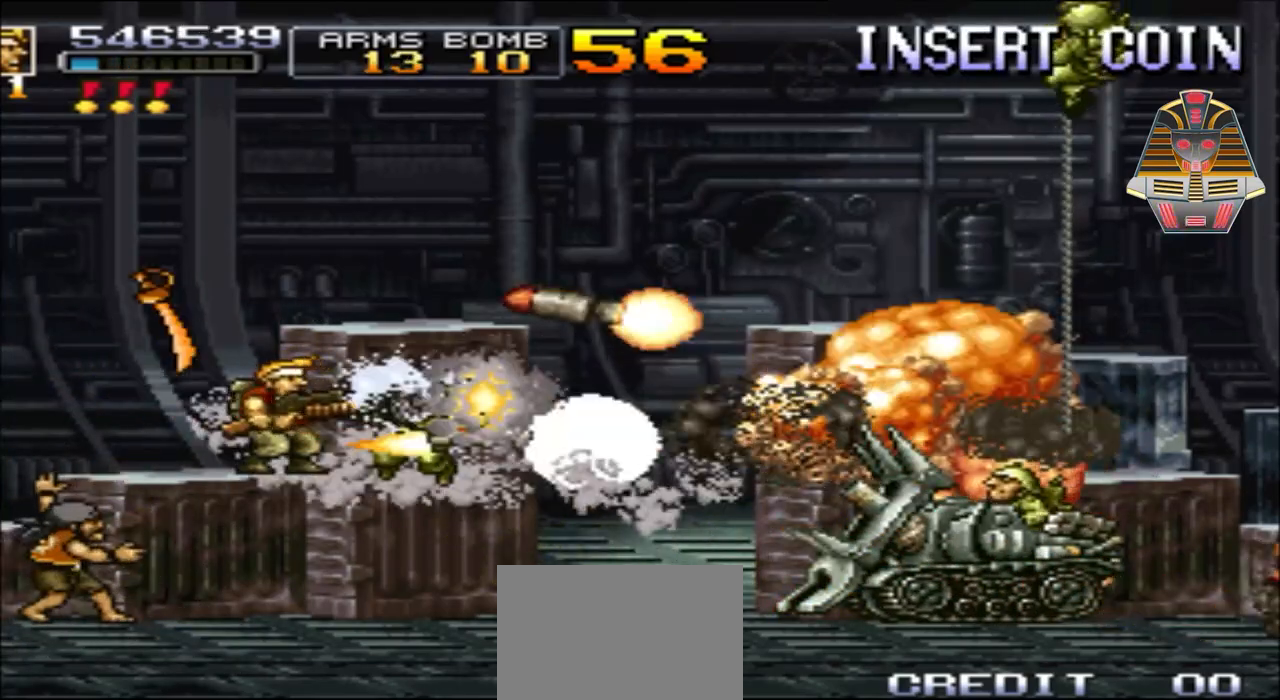
{"buttons": ["DPAD_RIGHT"], "events": [[33, "A", "down"], [333, "DPAD_RIGHT", "down"], [433, "A", "up"], [467, "DPAD_UP", "up"]]}
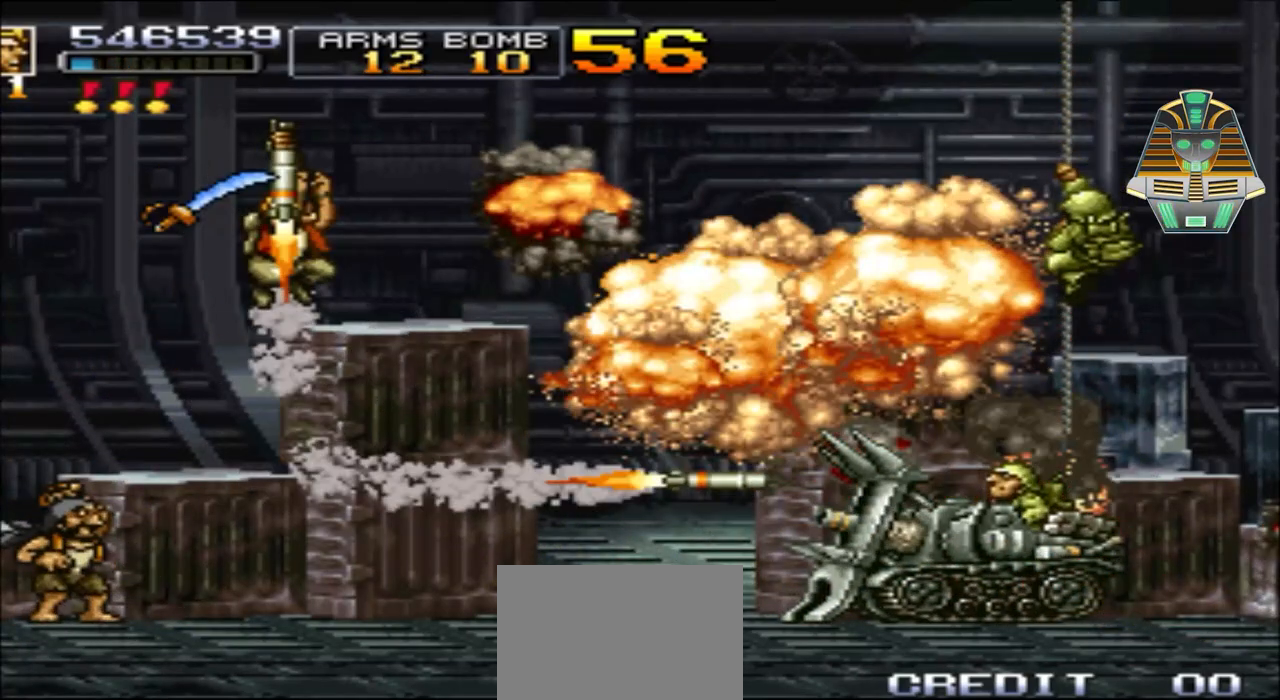
{"buttons": [], "events": [[67, "X", "down"], [183, "X", "up"], [217, "DPAD_RIGHT", "up"], [333, "X", "down"], [383, "X", "up"]]}
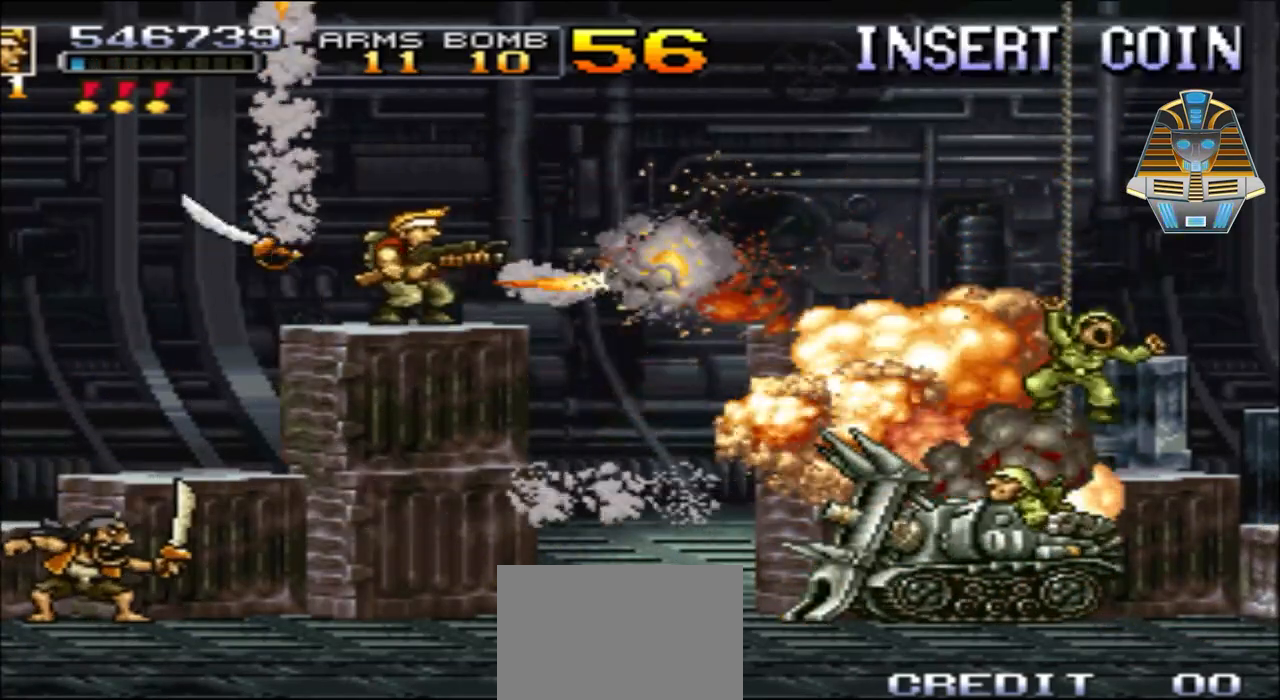
{"buttons": [], "events": [[17, "X", "down"], [67, "DPAD_RIGHT", "down"], [67, "X", "up"], [117, "DPAD_RIGHT", "up"], [233, "X", "down"], [283, "X", "up"], [383, "X", "down"], [467, "X", "up"]]}
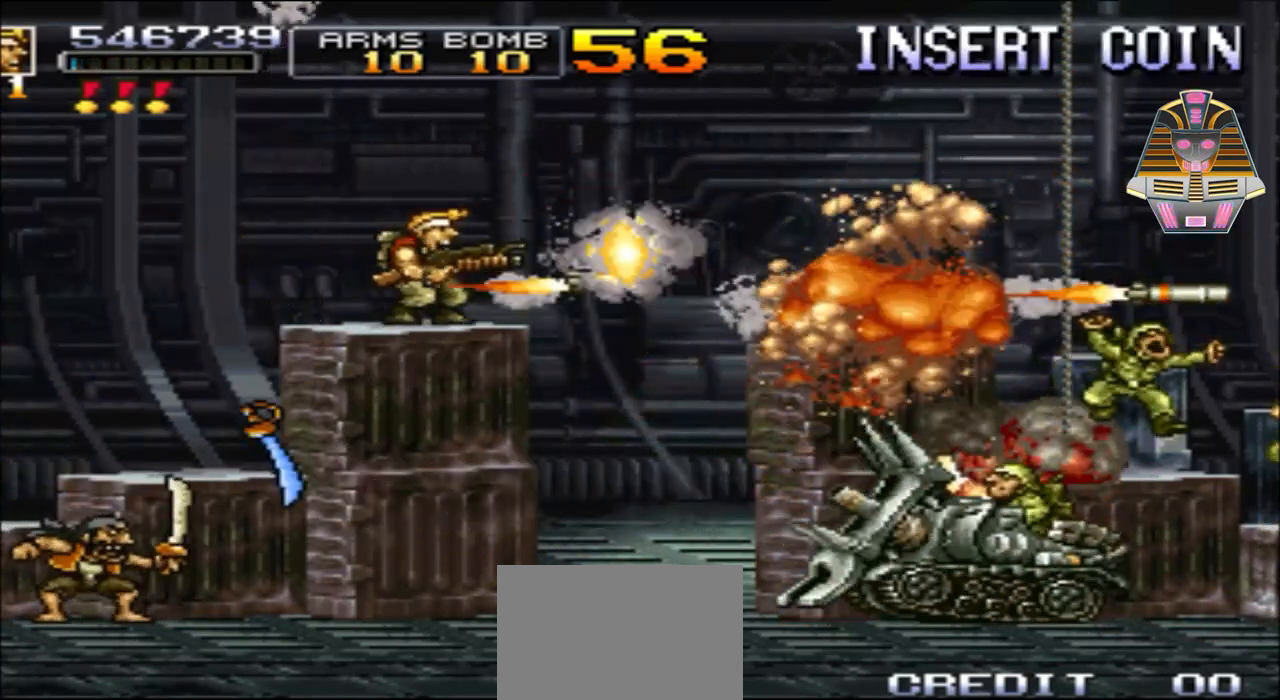
{"buttons": [], "events": [[83, "X", "down"], [167, "X", "up"], [283, "X", "down"], [367, "X", "up"]]}
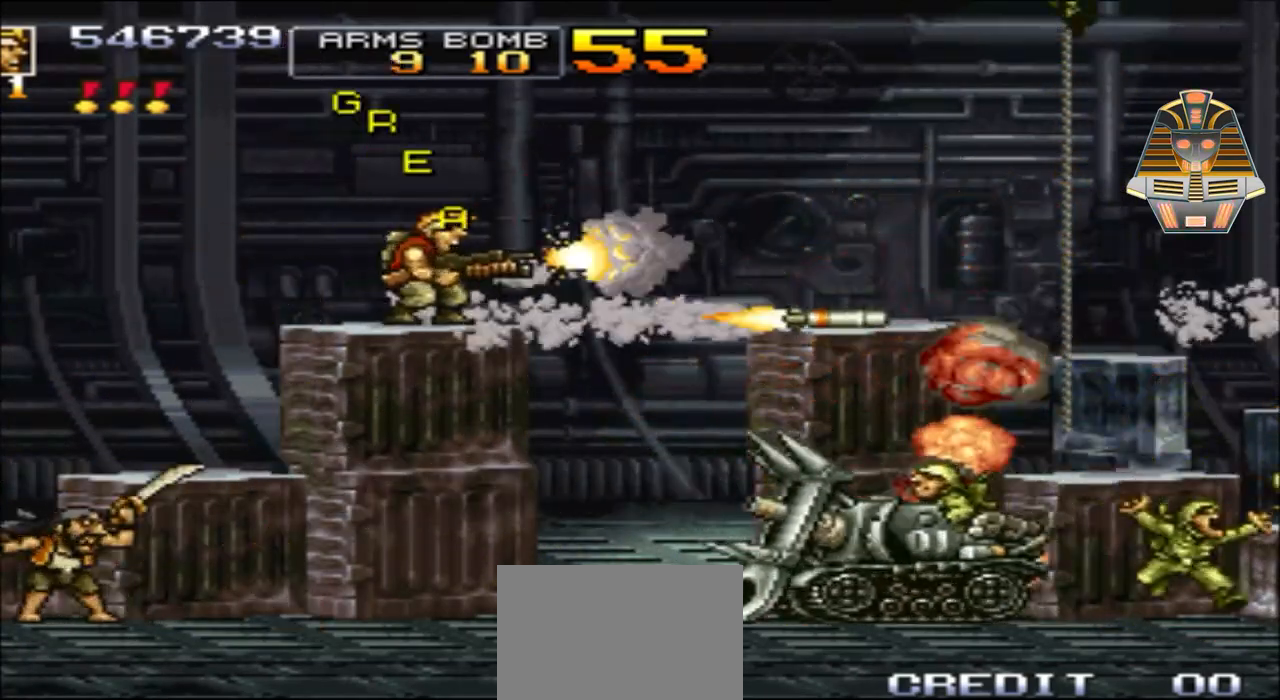
{"buttons": ["DPAD_RIGHT"], "events": [[33, "X", "down"], [83, "X", "up"], [217, "X", "down"], [283, "X", "up"], [383, "DPAD_RIGHT", "down"]]}
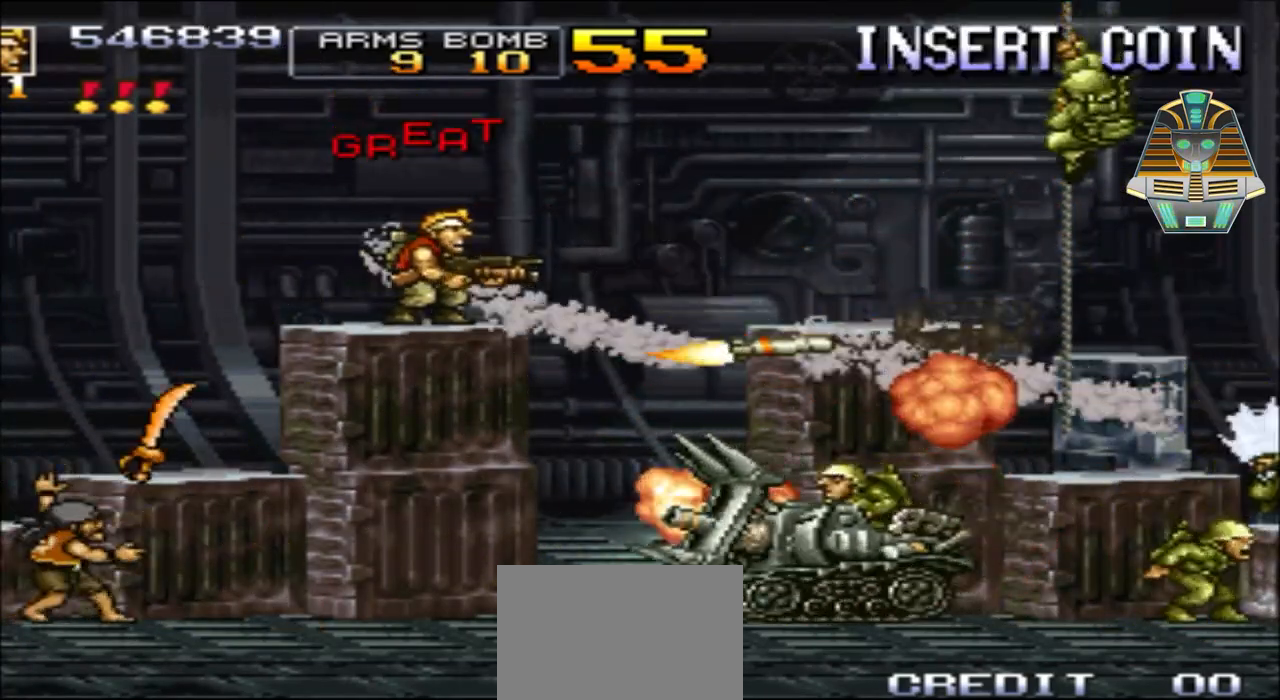
{"buttons": ["DPAD_RIGHT"], "events": [[33, "A", "down"], [333, "A", "up"]]}
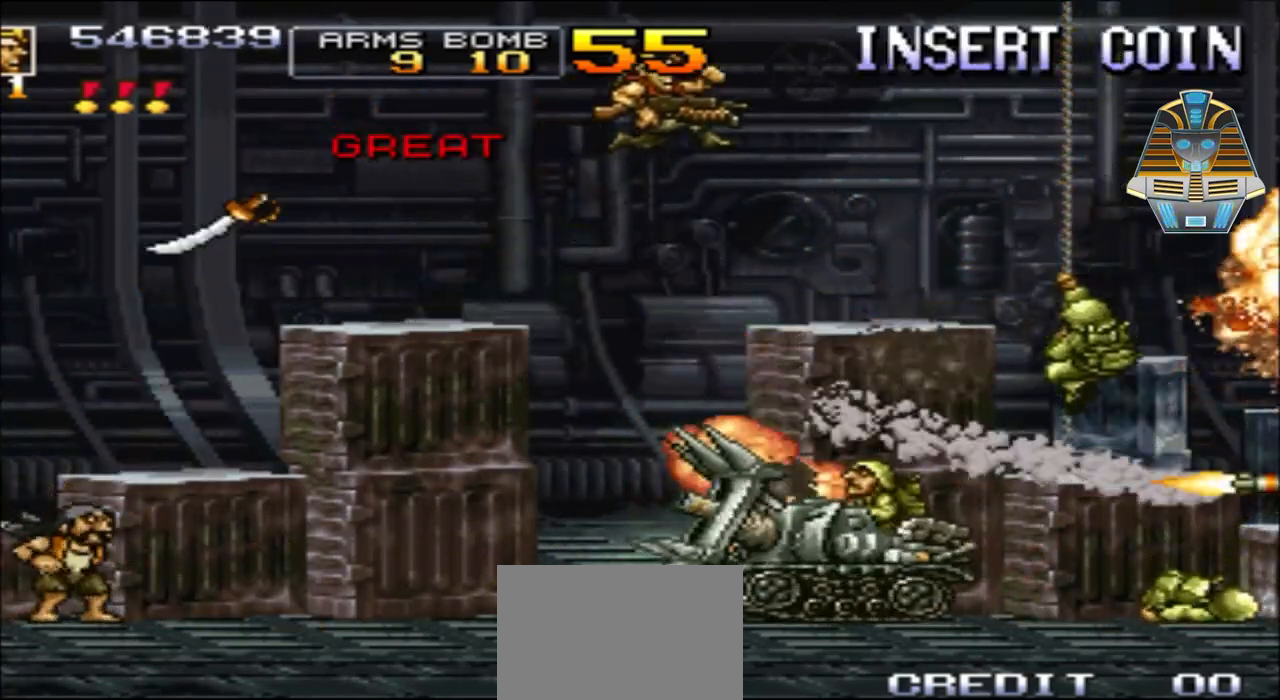
{"buttons": ["X", "DPAD_RIGHT"], "events": [[33, "X", "down"], [133, "X", "up"], [283, "X", "down"], [383, "X", "up"], [467, "X", "down"]]}
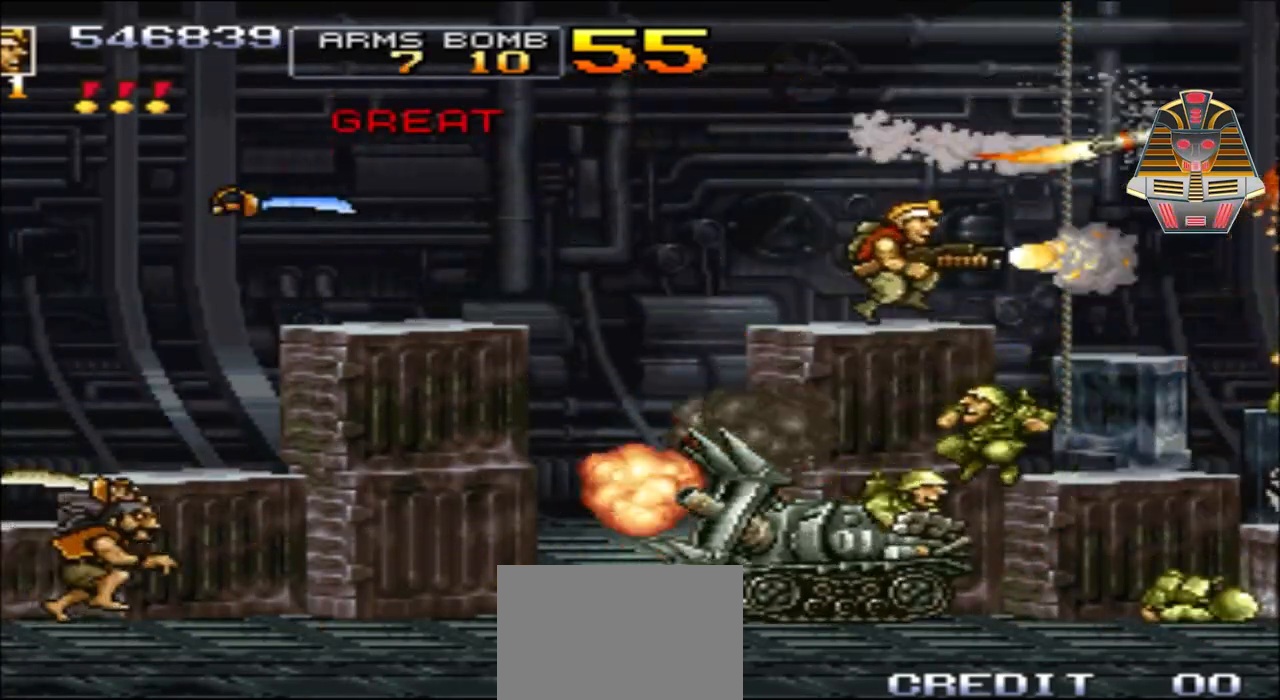
{"buttons": [], "events": [[83, "X", "up"], [217, "X", "down"], [333, "DPAD_RIGHT", "up"], [333, "X", "up"]]}
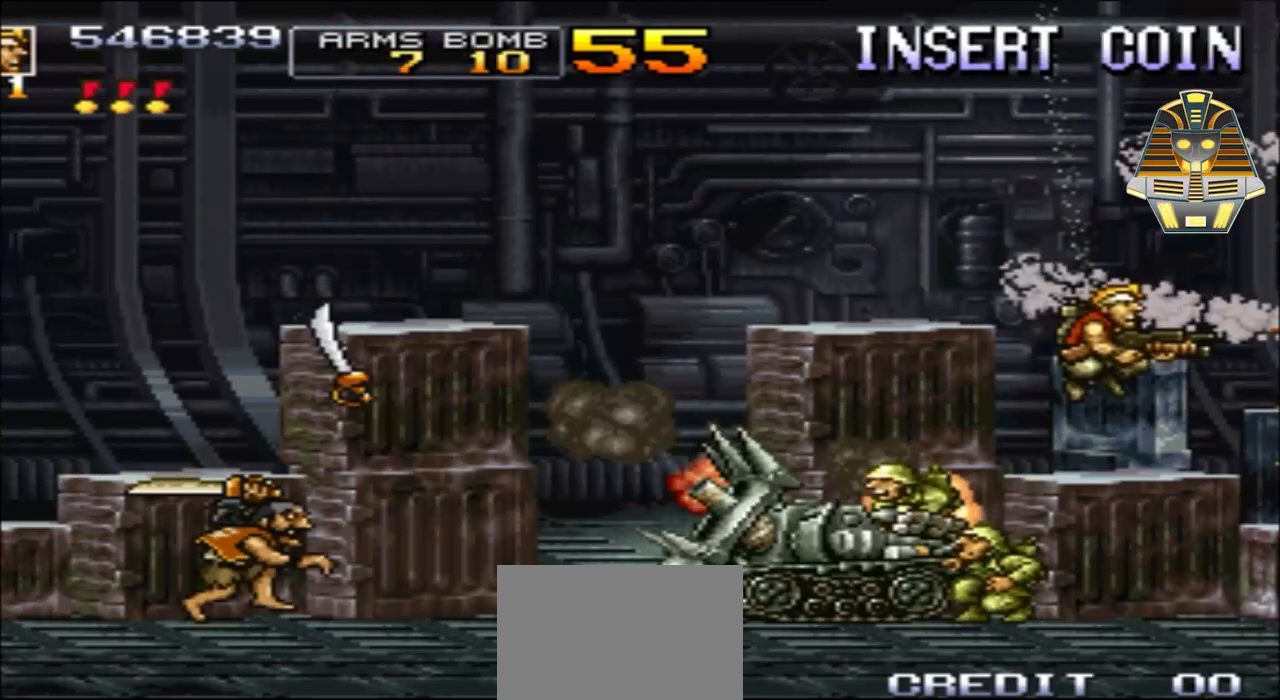
{"buttons": ["X", "DPAD_LEFT"], "events": [[17, "DPAD_RIGHT", "down"], [133, "X", "down"], [267, "DPAD_RIGHT", "up"], [267, "X", "up"], [317, "DPAD_LEFT", "down"], [383, "X", "down"]]}
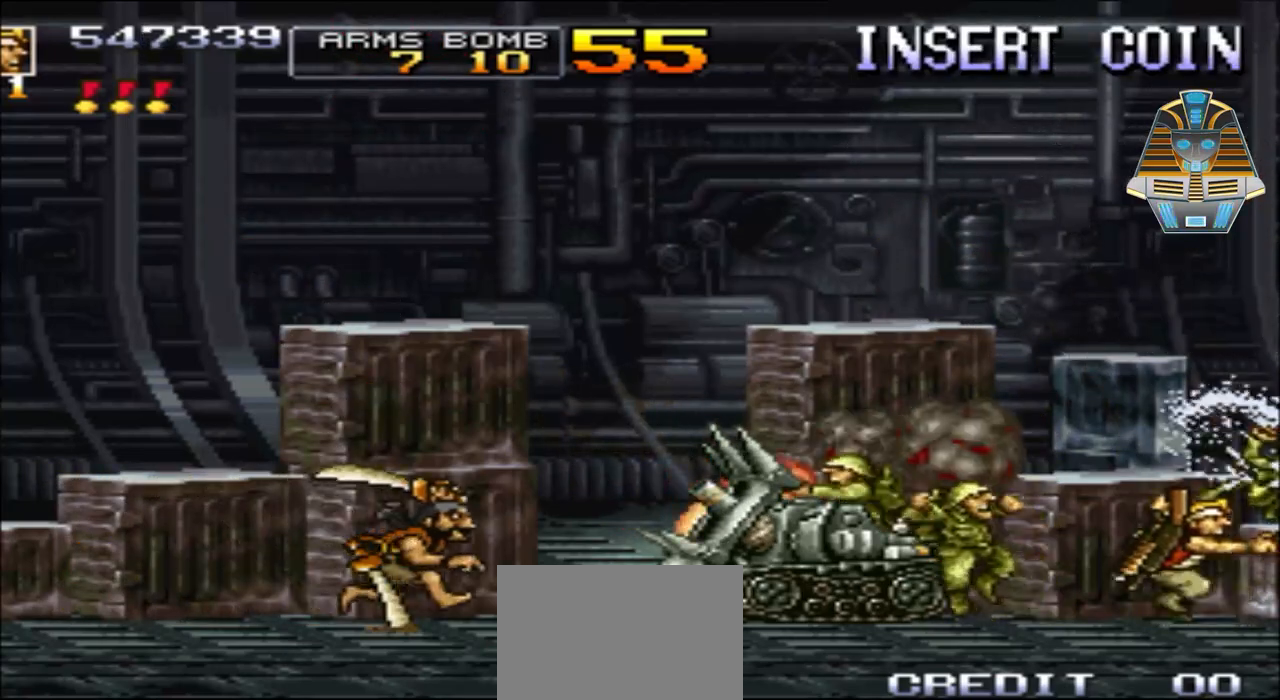
{"buttons": [], "events": [[17, "X", "up"], [133, "DPAD_LEFT", "up"], [133, "X", "down"], [217, "X", "up"], [317, "DPAD_LEFT", "down"], [317, "X", "down"], [483, "DPAD_LEFT", "up"], [483, "X", "up"]]}
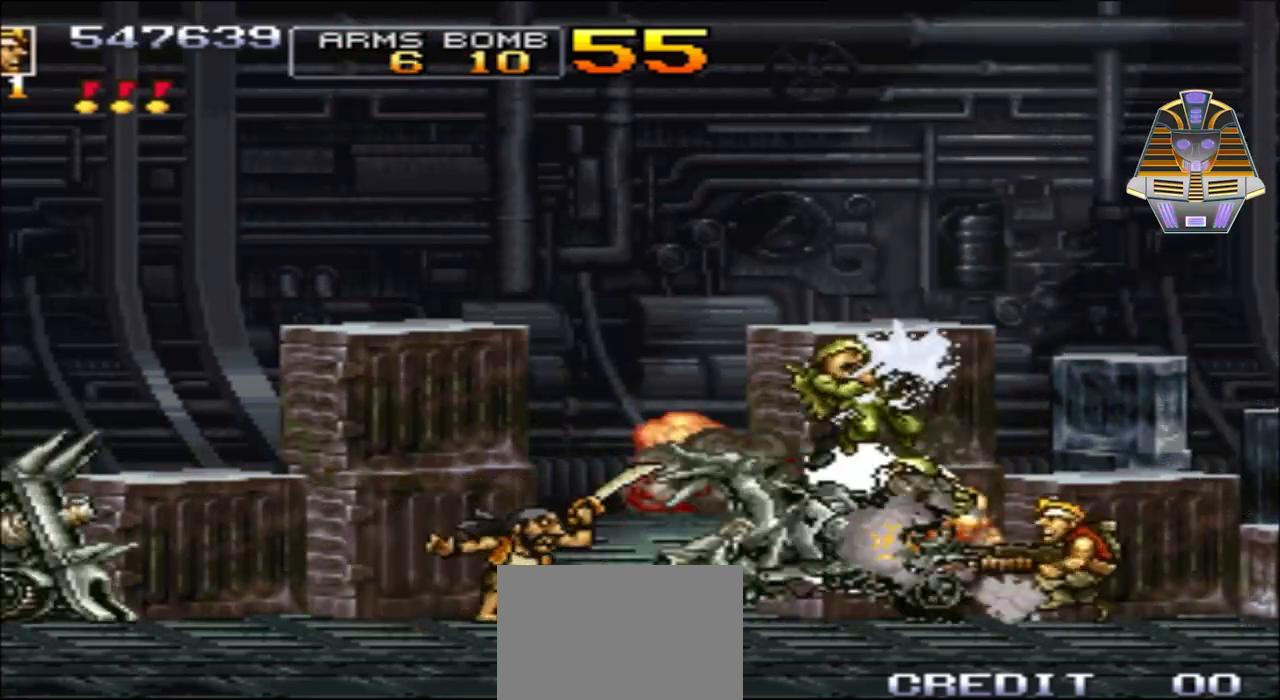
{"buttons": ["X"], "events": [[67, "X", "down"], [183, "X", "up"], [267, "X", "down"], [367, "X", "up"], [483, "X", "down"]]}
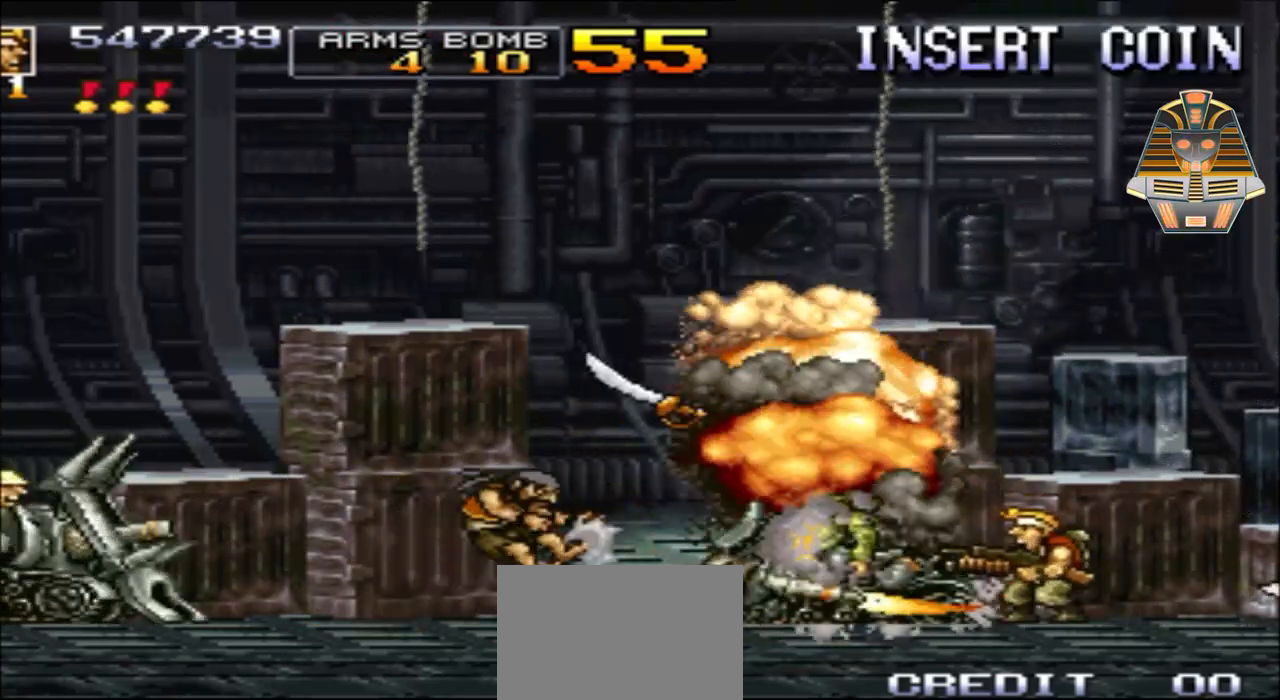
{"buttons": ["DPAD_LEFT"], "events": [[67, "X", "up"], [183, "X", "down"], [233, "DPAD_LEFT", "down"], [283, "X", "up"], [367, "X", "down"], [467, "X", "up"]]}
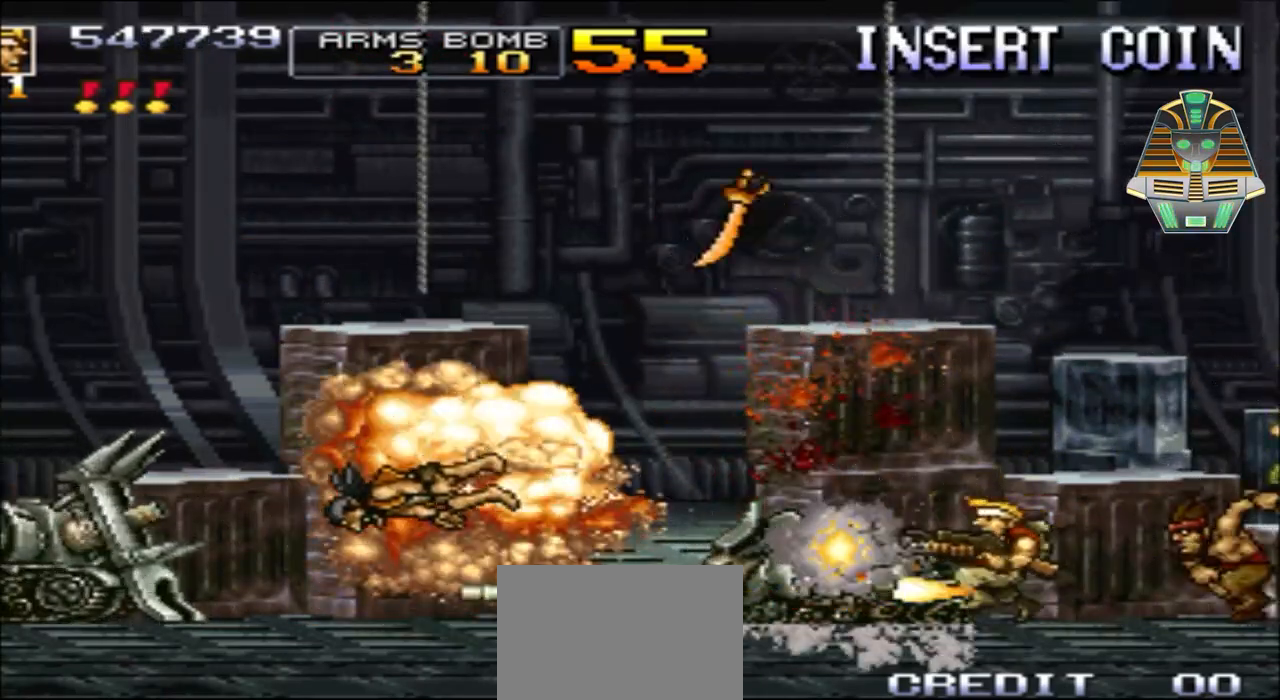
{"buttons": ["DPAD_LEFT"], "events": [[83, "X", "down"], [167, "X", "up"], [333, "X", "down"], [383, "X", "up"]]}
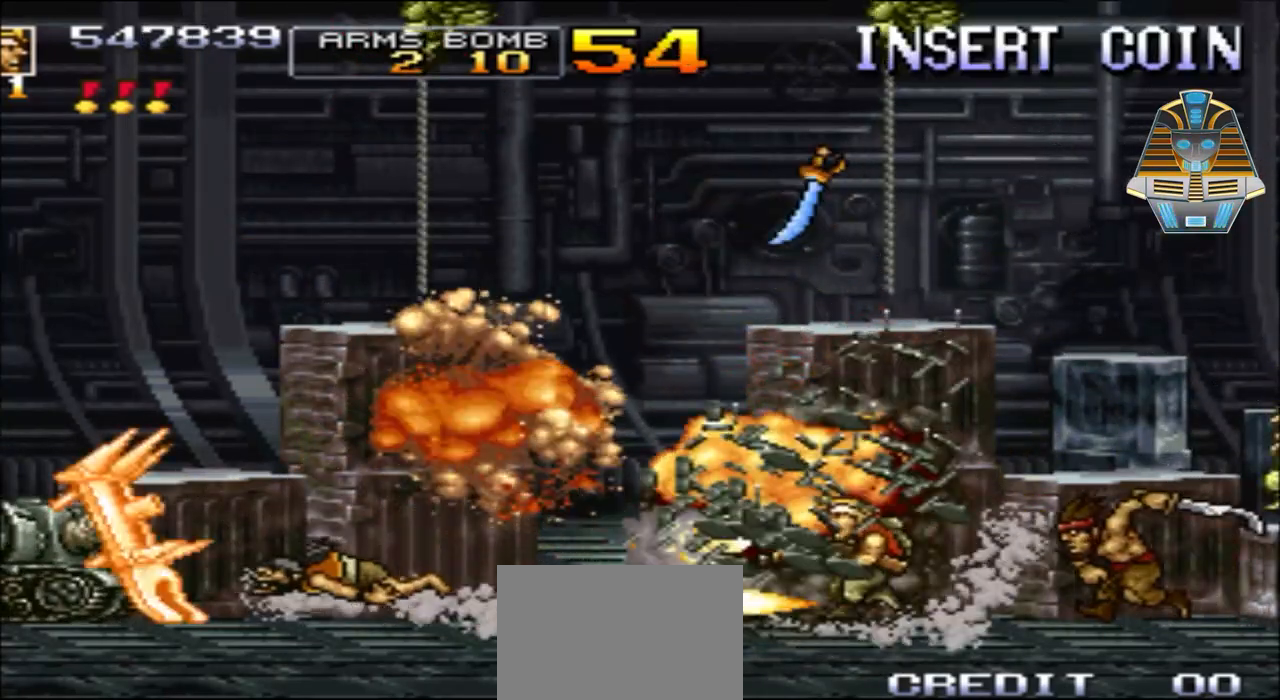
{"buttons": ["DPAD_LEFT"], "events": [[17, "X", "down"], [83, "X", "up"], [167, "X", "down"], [283, "X", "up"], [383, "X", "down"], [467, "X", "up"]]}
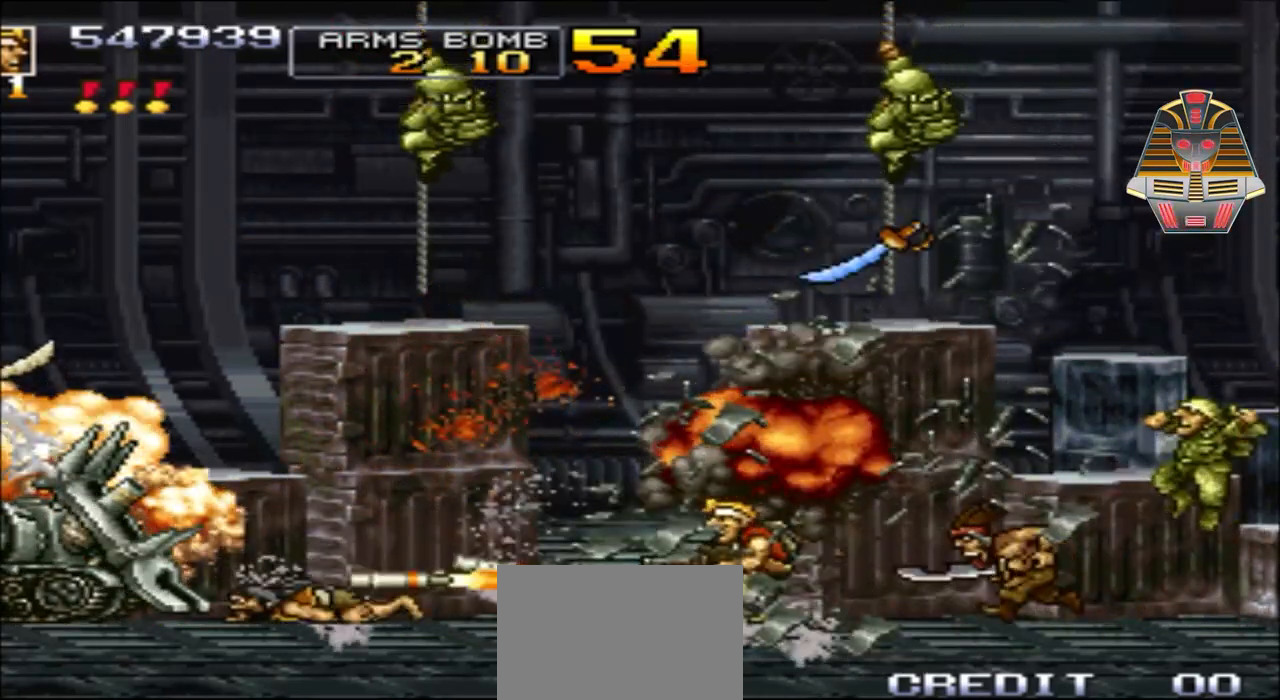
{"buttons": ["X"], "events": [[83, "DPAD_LEFT", "up"], [83, "X", "down"], [167, "X", "up"], [217, "DPAD_LEFT", "down"], [267, "X", "down"], [333, "X", "up"], [383, "DPAD_LEFT", "up"], [467, "X", "down"]]}